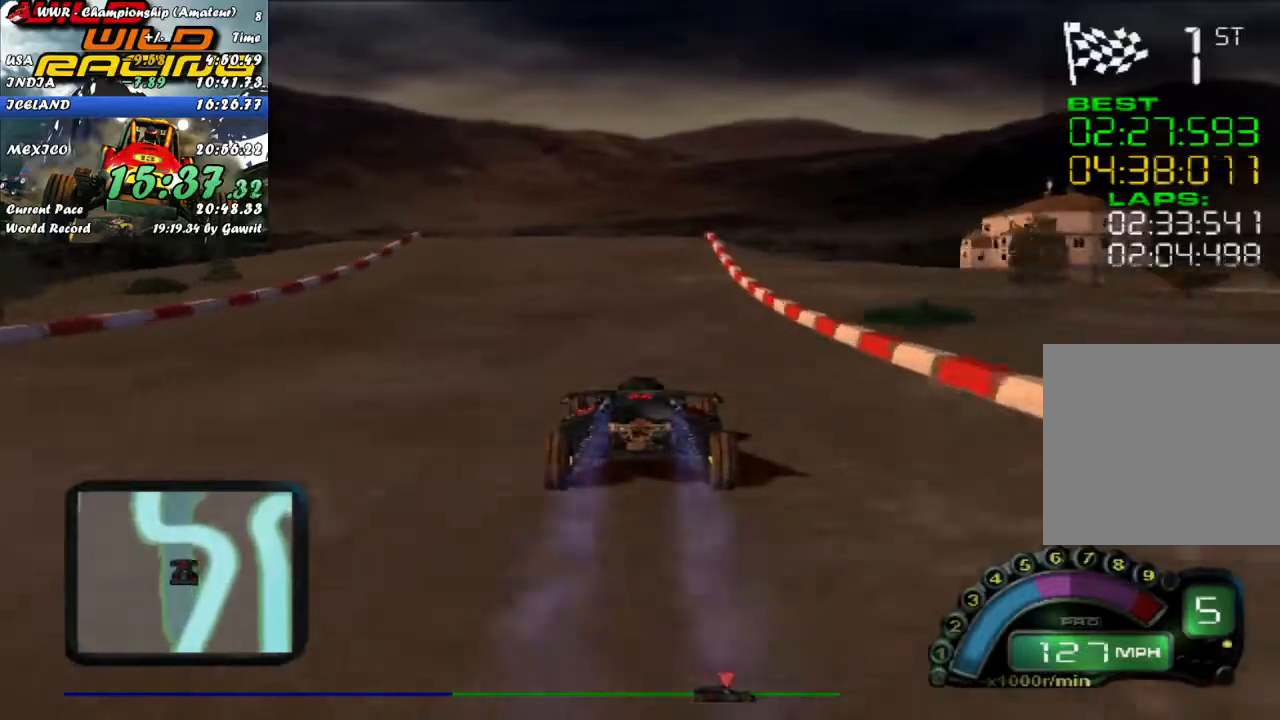
Gameplay with a controller (Xbox layout); each line is a JSON object with the inputs held at the frame after it. "events" lists button and stick changes between this image and that frame as [ms after this image, input, new state], when the widget could be followed in between. Not read: right_stick.
{"buttons": ["R2"], "left_stick": "center", "events": []}
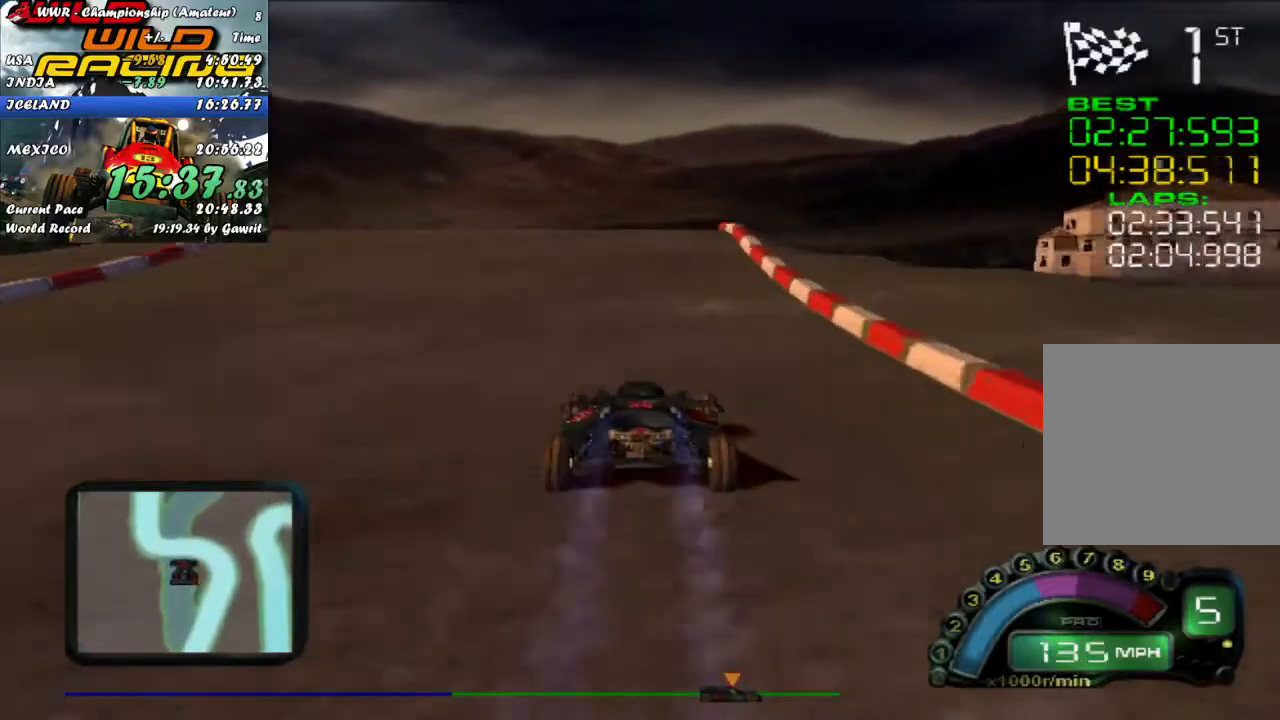
{"buttons": ["R2"], "left_stick": "center", "events": [[400, "left_stick", "right"], [450, "left_stick", "center"]]}
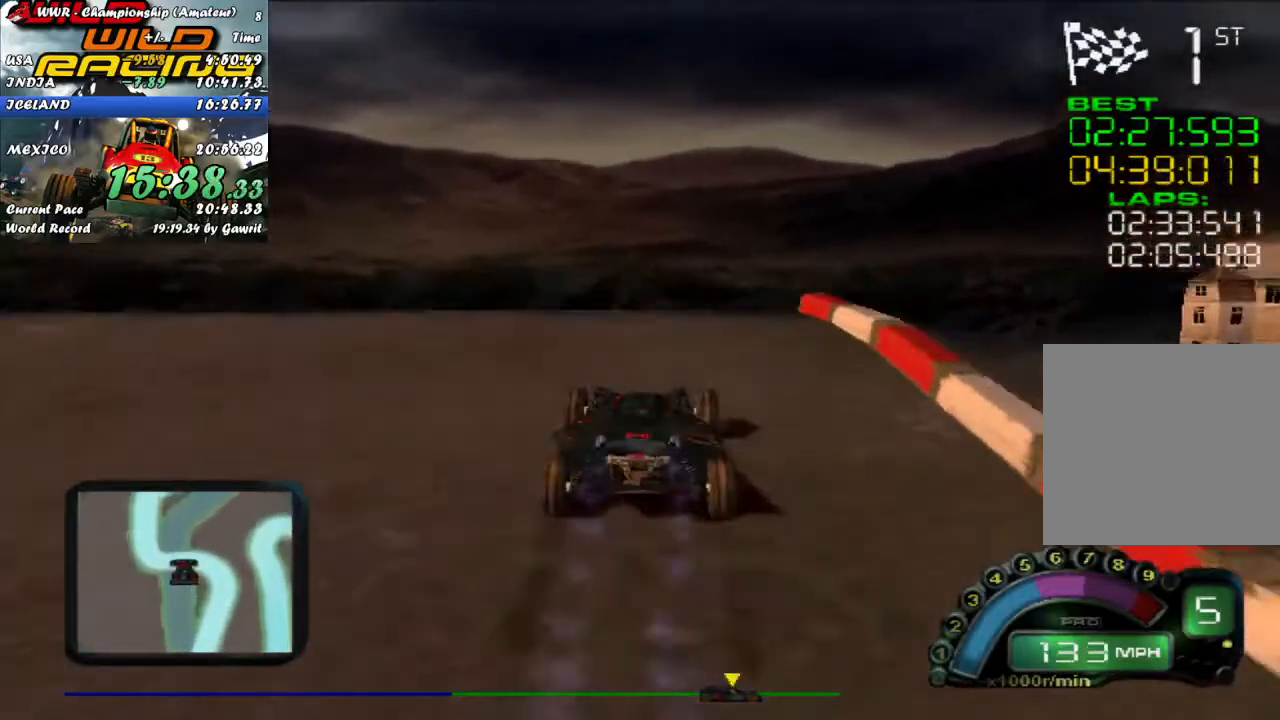
{"buttons": [], "left_stick": "center", "events": [[150, "R2", "up"], [283, "X", "down"], [383, "X", "up"]]}
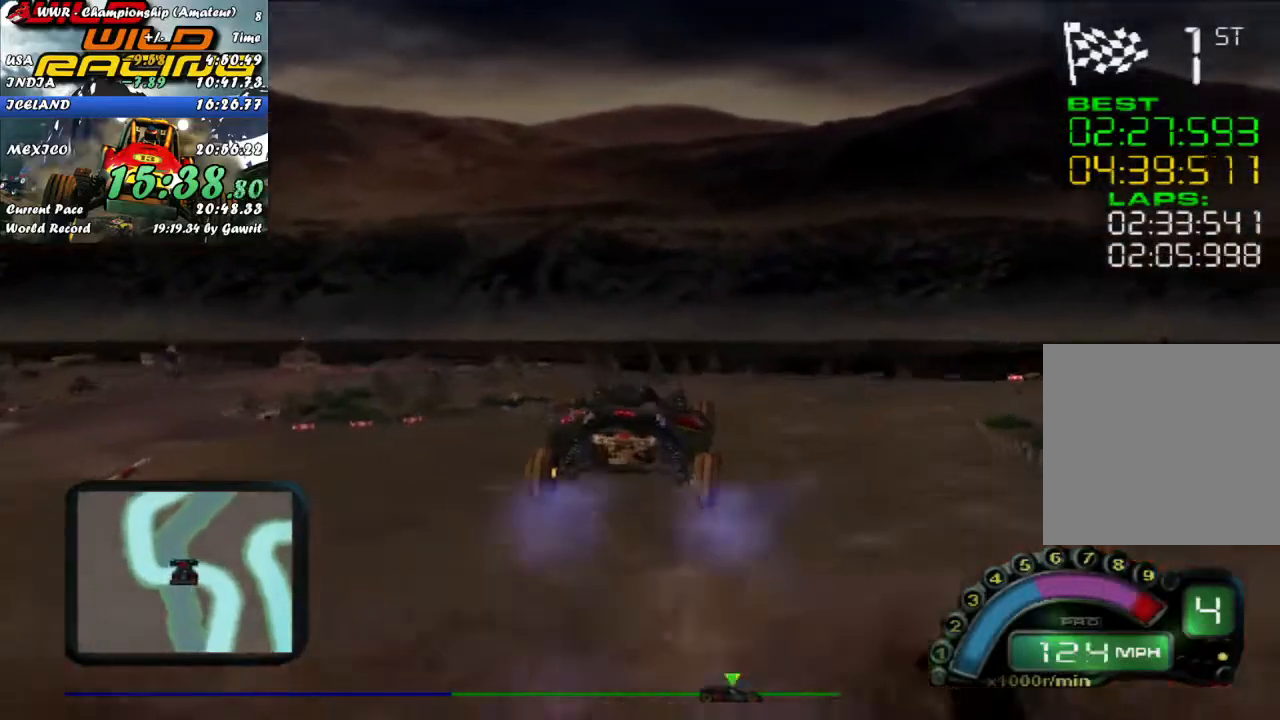
{"buttons": [], "left_stick": "center", "events": []}
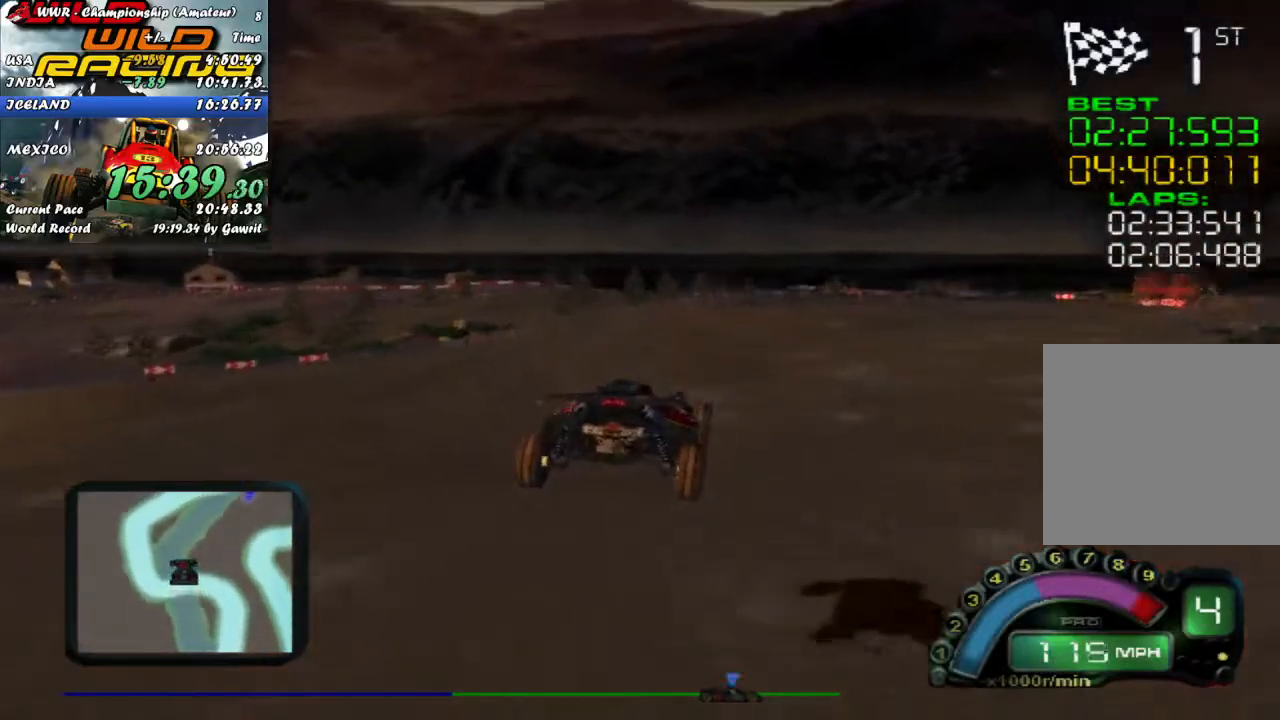
{"buttons": [], "left_stick": "right", "events": [[383, "left_stick", "right"]]}
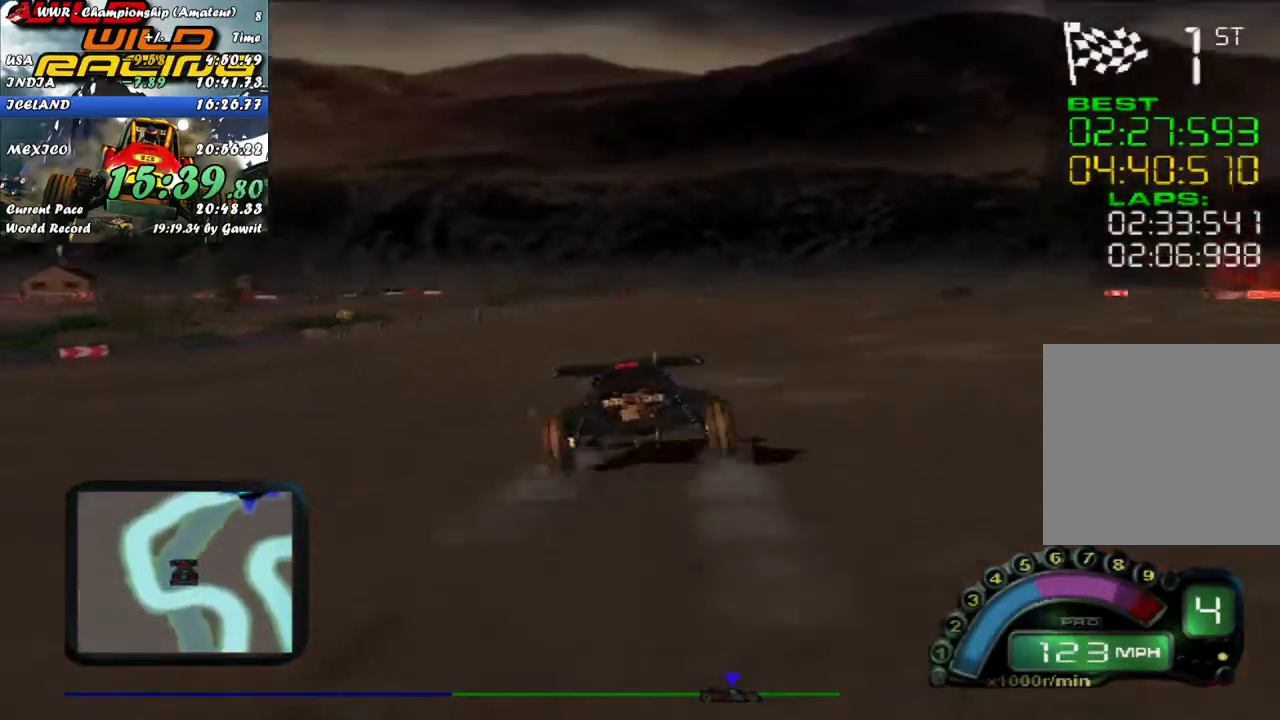
{"buttons": [], "left_stick": "right", "events": [[100, "left_stick", "center"], [183, "left_stick", "right"], [300, "left_stick", "center"], [500, "left_stick", "right"]]}
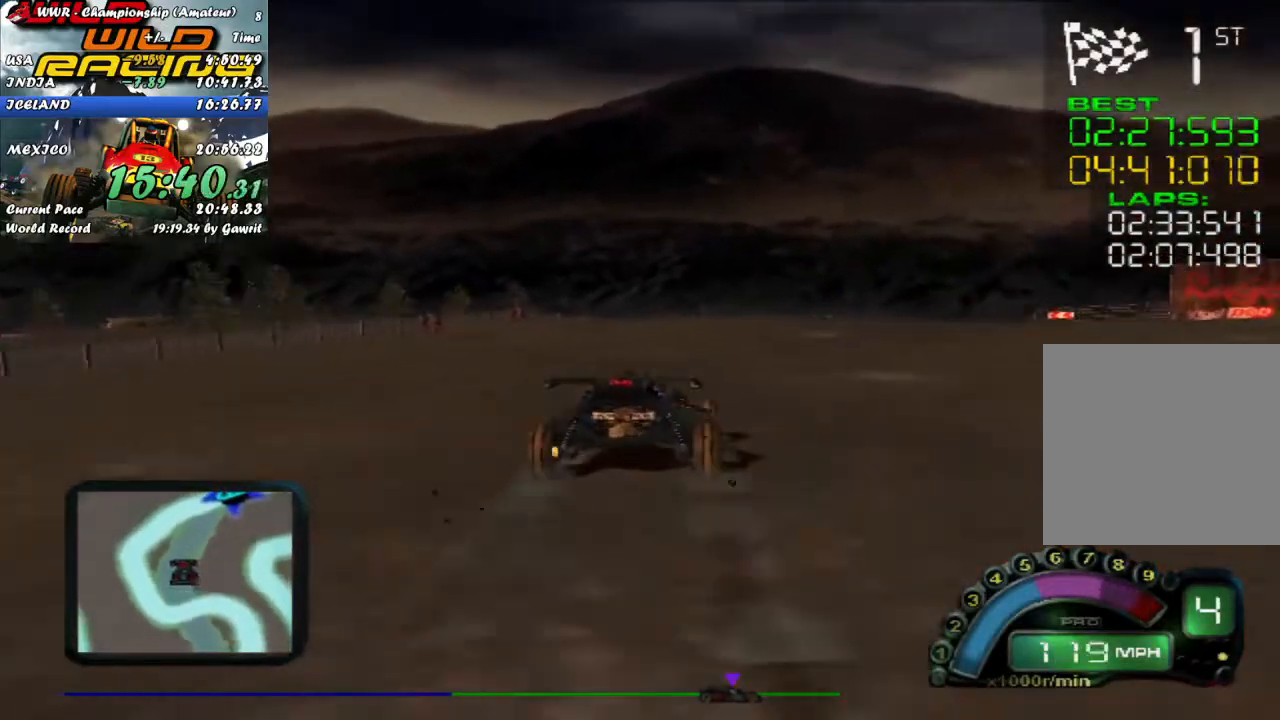
{"buttons": ["R2"], "left_stick": "center", "events": [[267, "left_stick", "center"], [367, "R2", "down"]]}
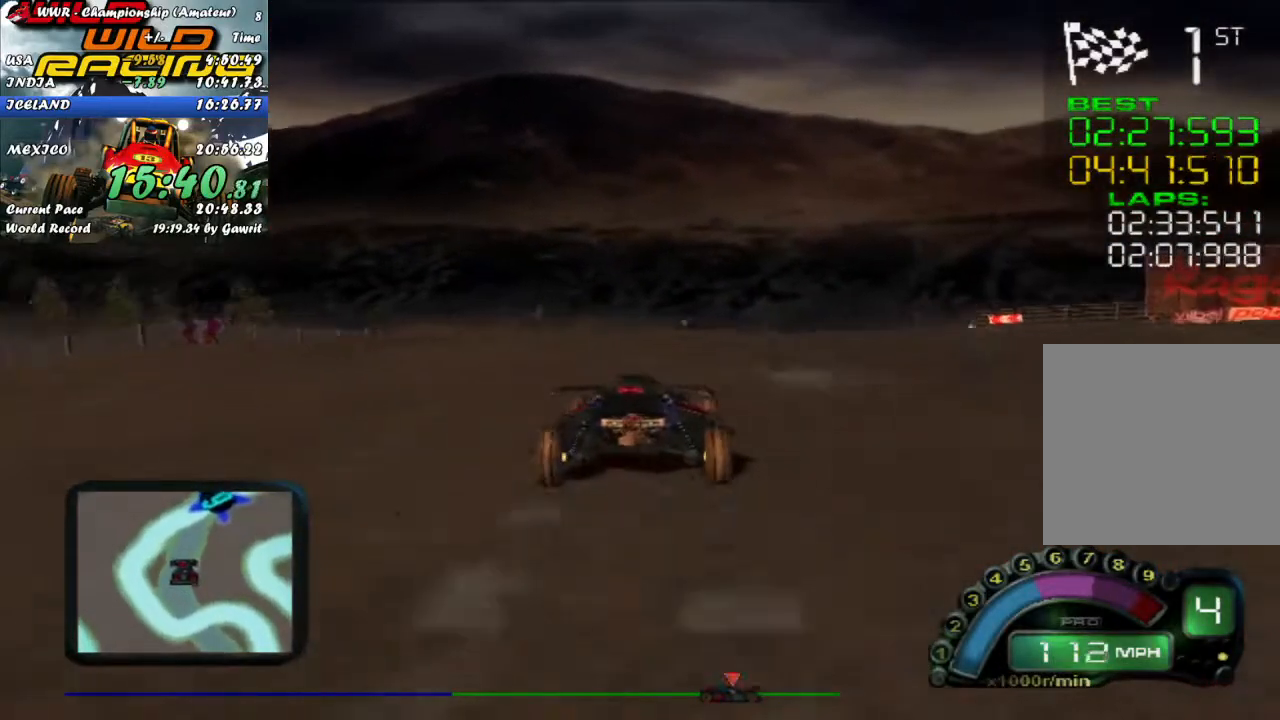
{"buttons": [], "left_stick": "right", "events": [[33, "left_stick", "right"], [100, "R2", "up"], [267, "left_stick", "center"], [433, "left_stick", "right"]]}
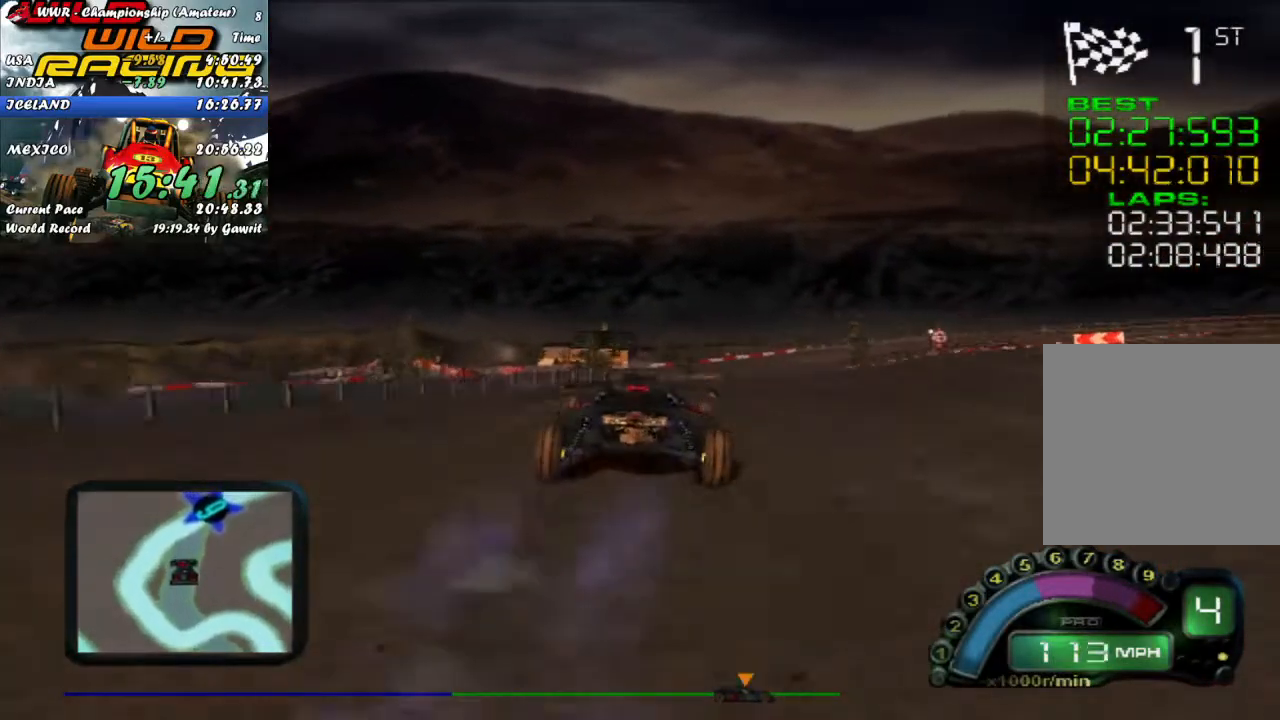
{"buttons": ["R2"], "left_stick": "right", "events": [[200, "left_stick", "center"], [300, "R2", "down"], [450, "left_stick", "right"]]}
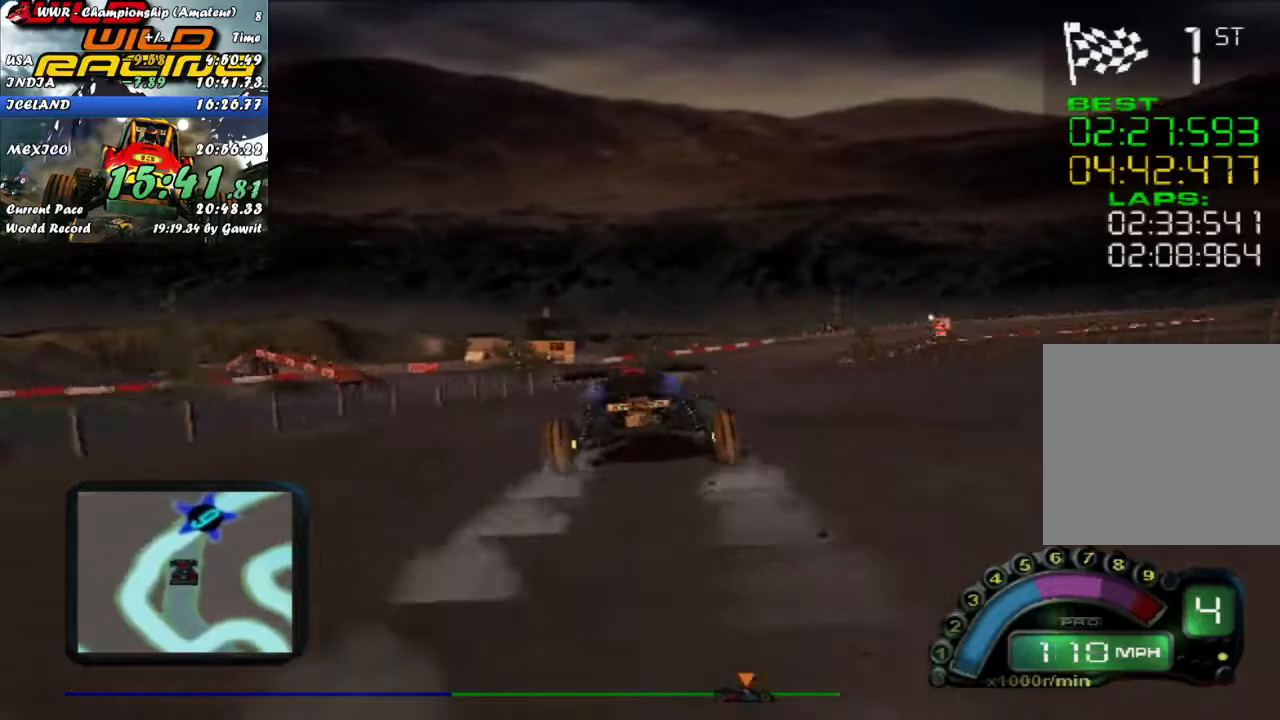
{"buttons": ["R2"], "left_stick": "center", "events": [[117, "left_stick", "center"], [217, "left_stick", "right"], [400, "left_stick", "center"]]}
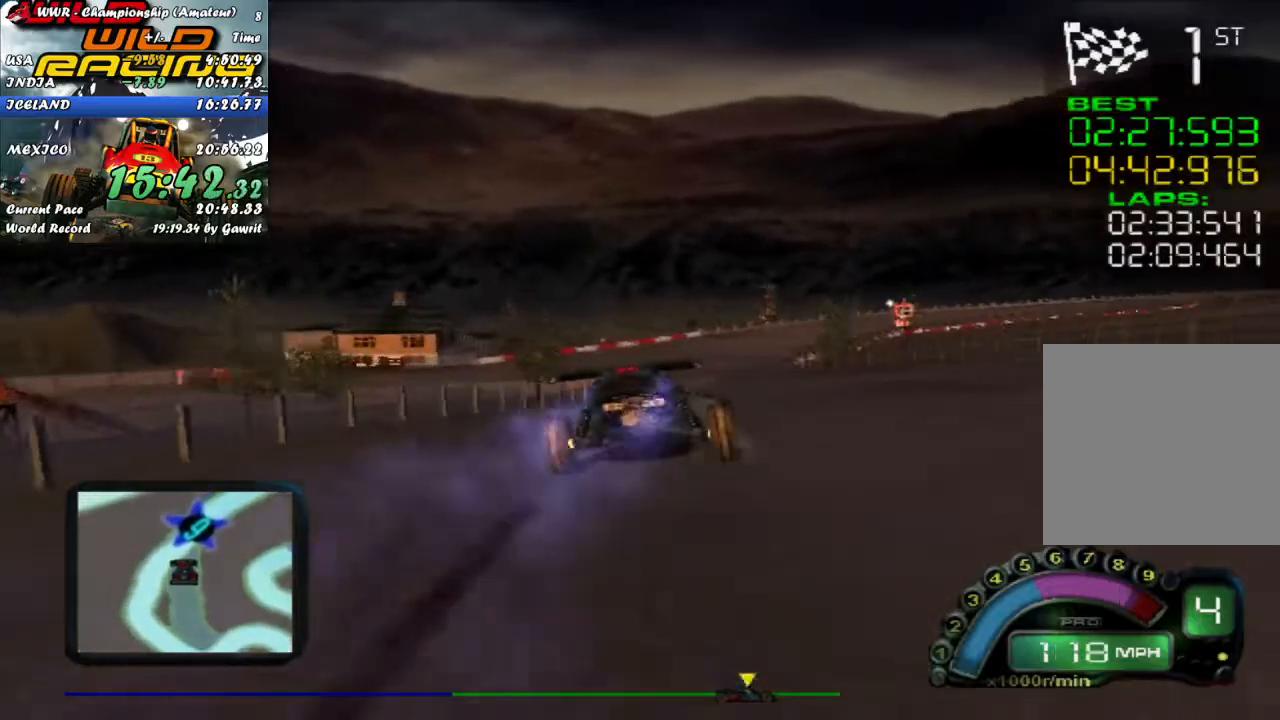
{"buttons": [], "left_stick": "right", "events": [[50, "R2", "up"], [483, "left_stick", "right"]]}
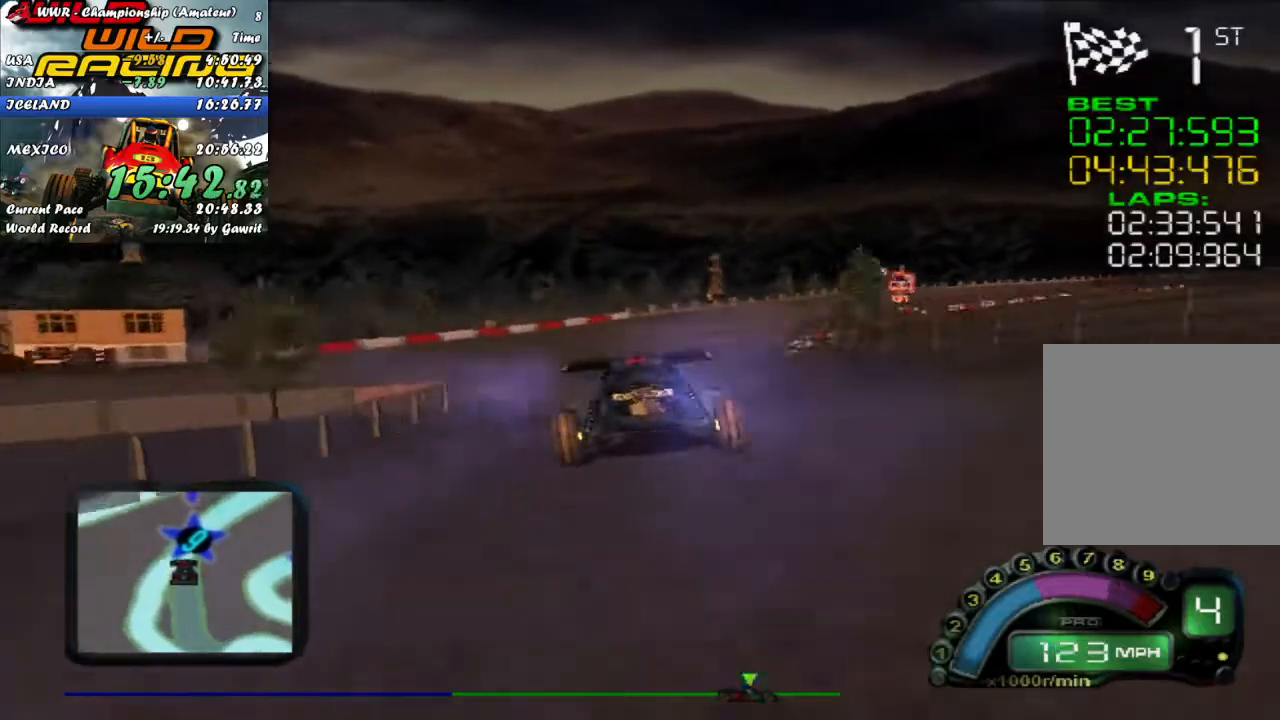
{"buttons": ["R2"], "left_stick": "right", "events": [[317, "left_stick", "center"], [383, "R2", "down"], [383, "left_stick", "right"]]}
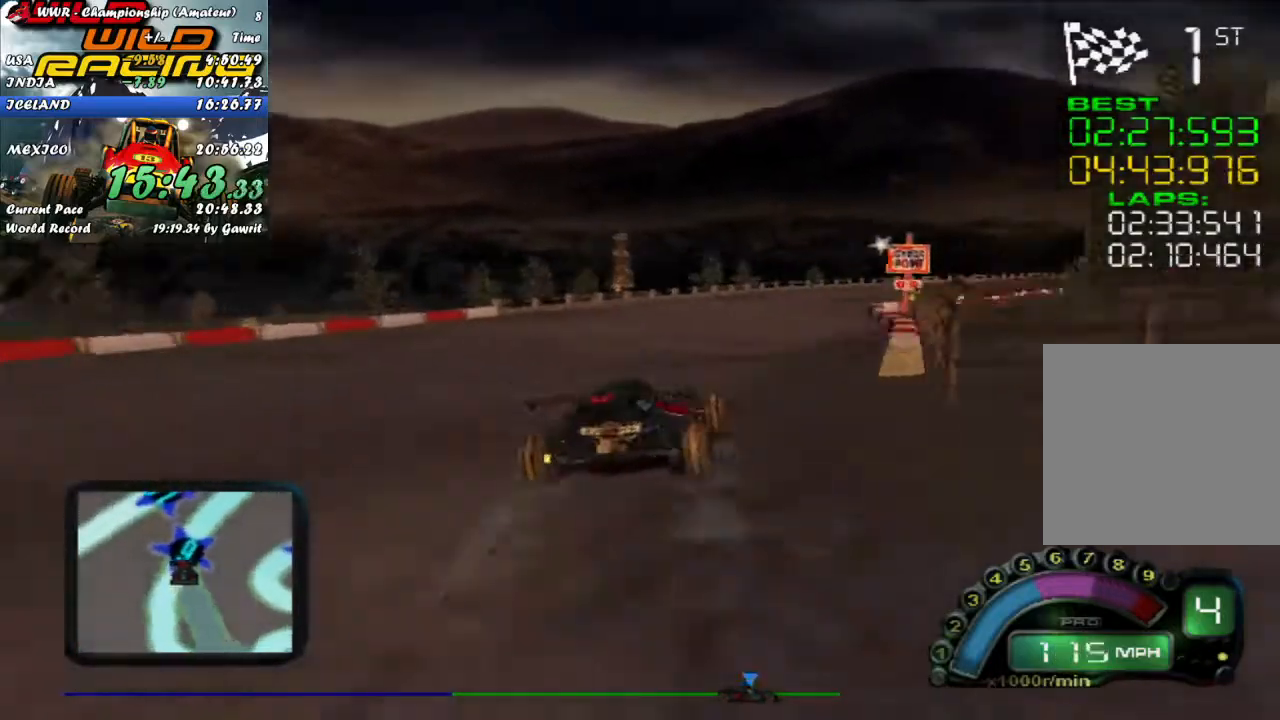
{"buttons": [], "left_stick": "right", "events": [[50, "left_stick", "center"], [200, "left_stick", "left"], [267, "R2", "up"], [300, "left_stick", "center"], [450, "left_stick", "right"]]}
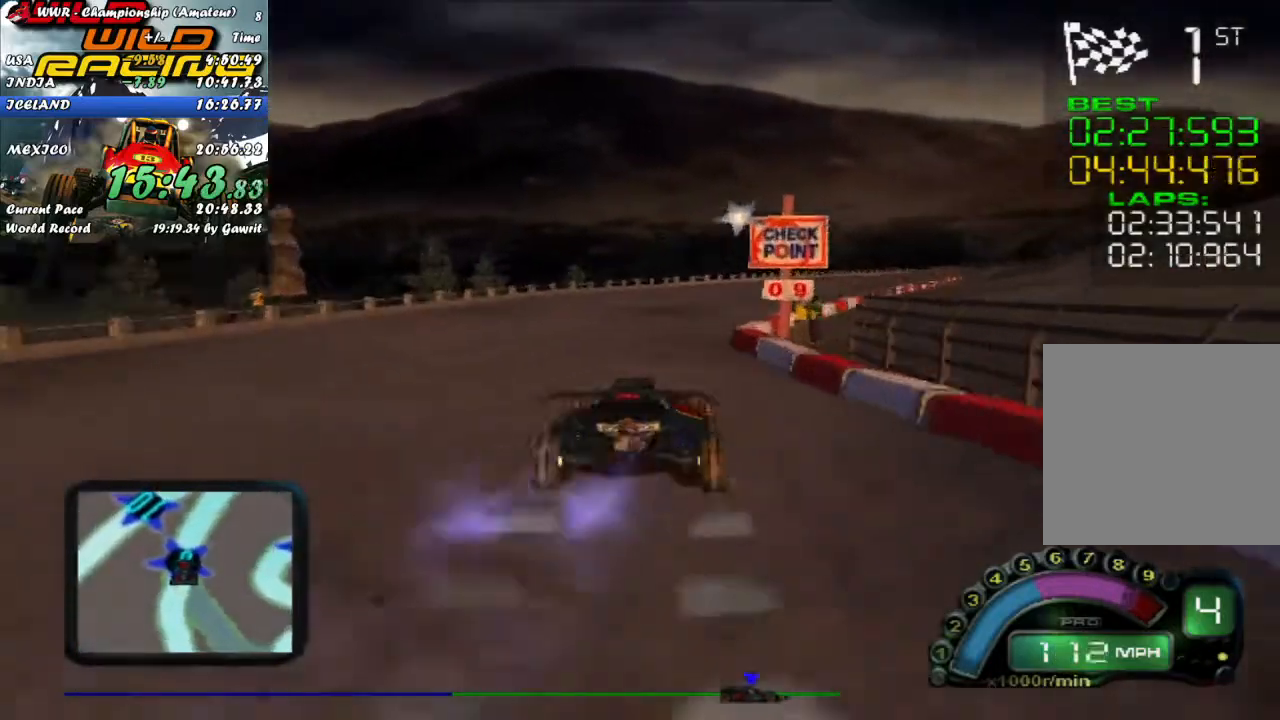
{"buttons": ["R2"], "left_stick": "right", "events": [[117, "left_stick", "left"], [217, "left_stick", "center"], [283, "left_stick", "right"], [317, "R2", "down"]]}
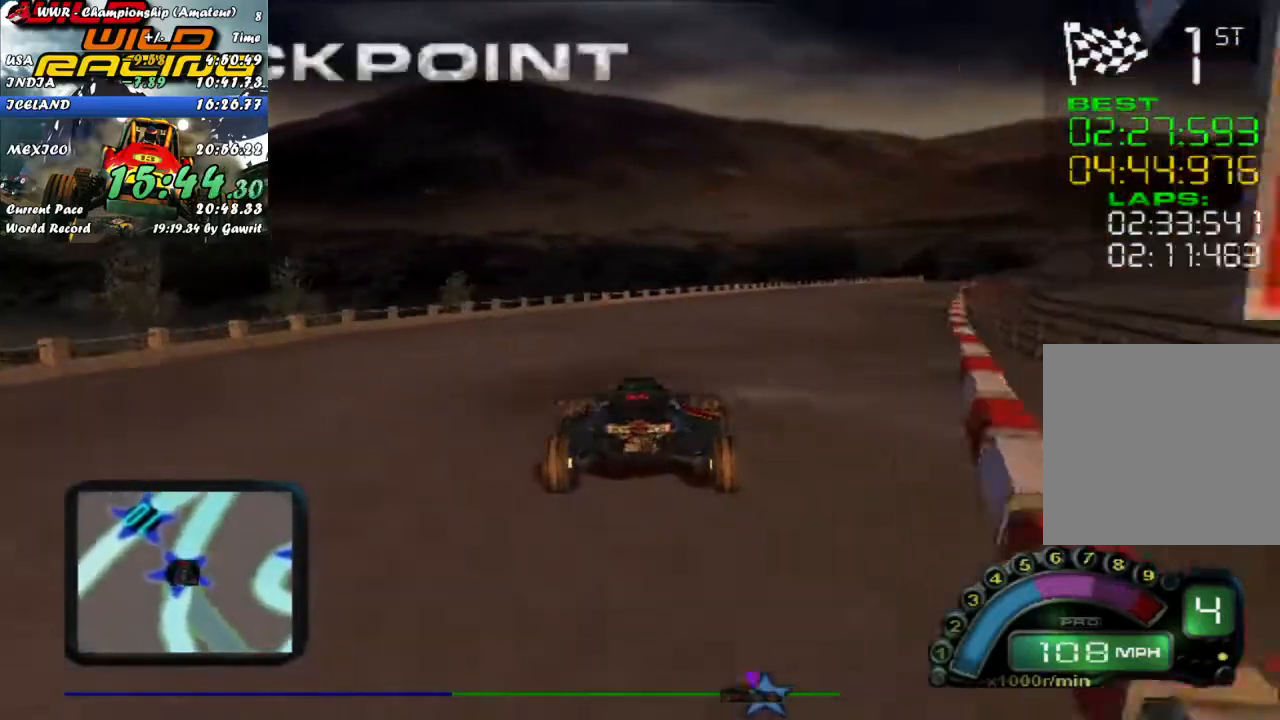
{"buttons": ["R2"], "left_stick": "center", "events": [[150, "left_stick", "center"]]}
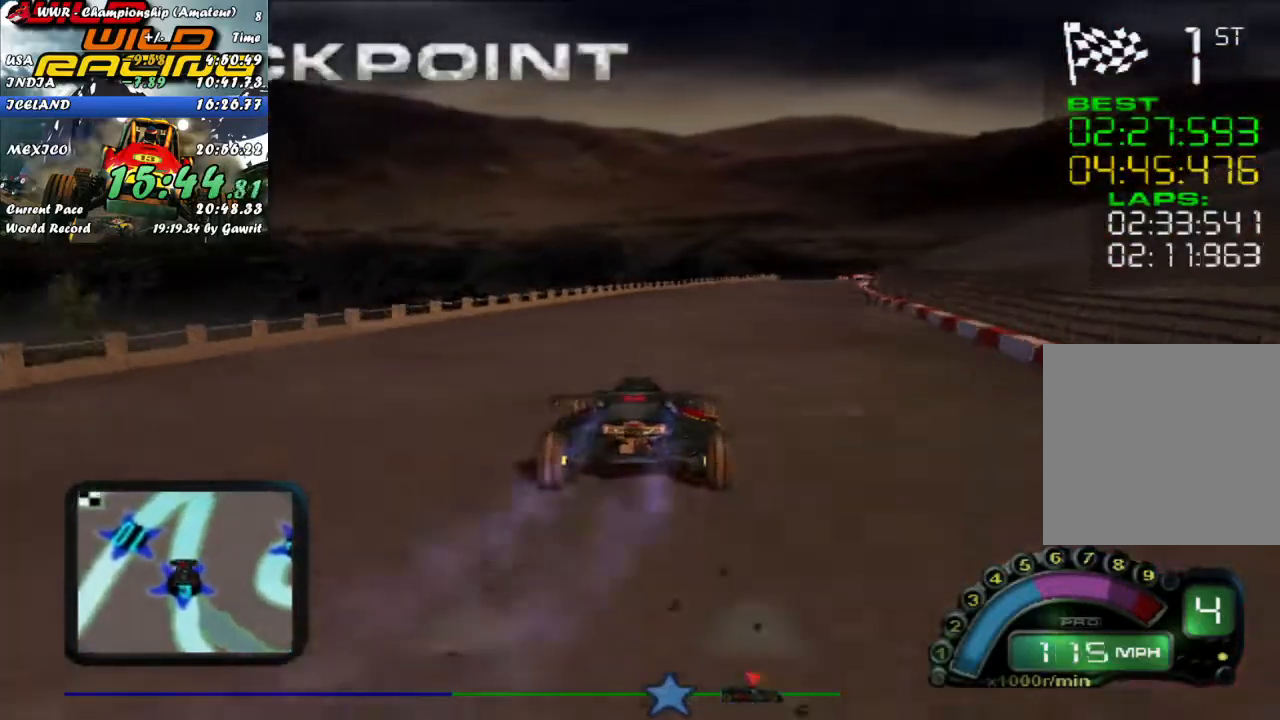
{"buttons": ["R2"], "left_stick": "center", "events": [[33, "left_stick", "right"], [383, "left_stick", "center"]]}
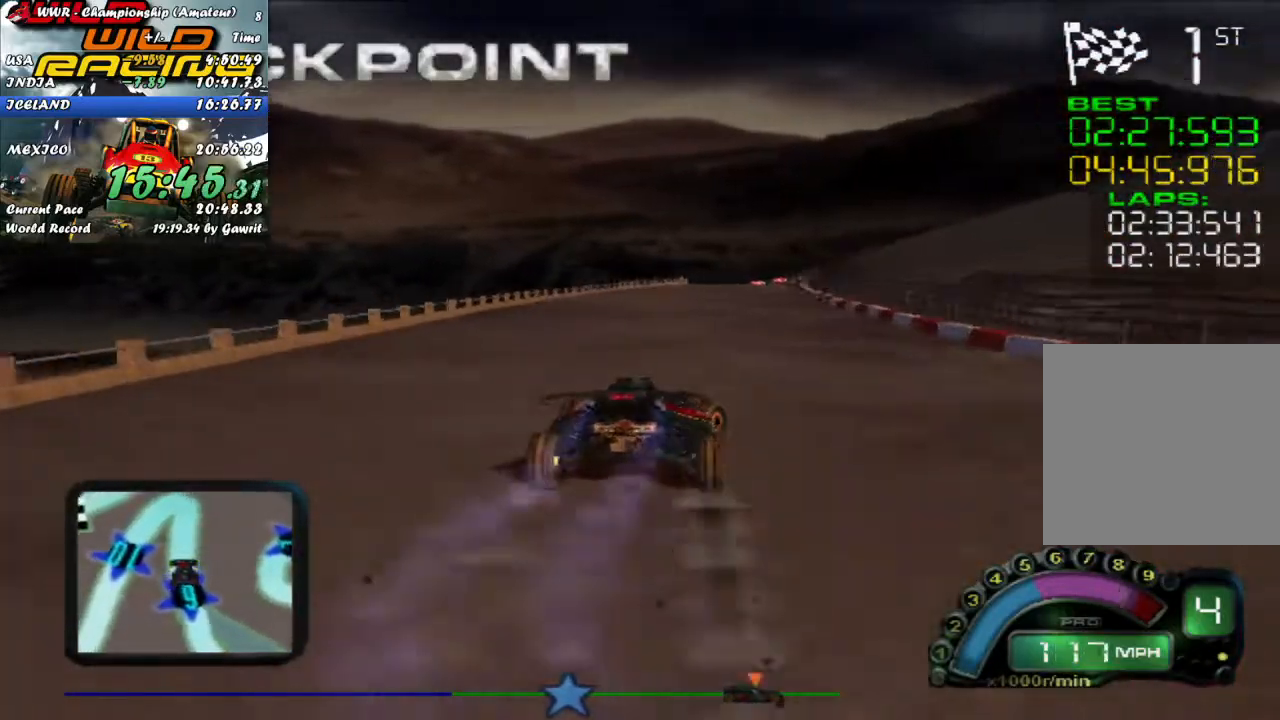
{"buttons": ["R2"], "left_stick": "center", "events": []}
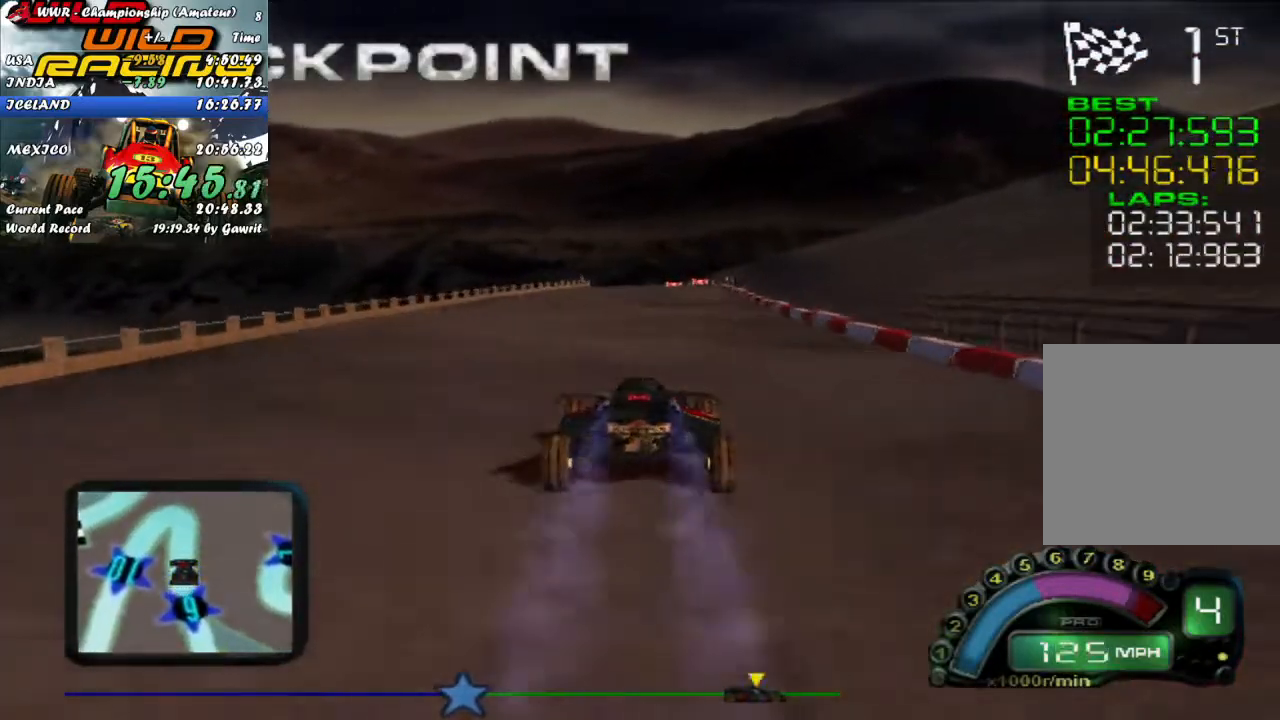
{"buttons": ["R2"], "left_stick": "center", "events": [[17, "left_stick", "right"], [133, "left_stick", "center"]]}
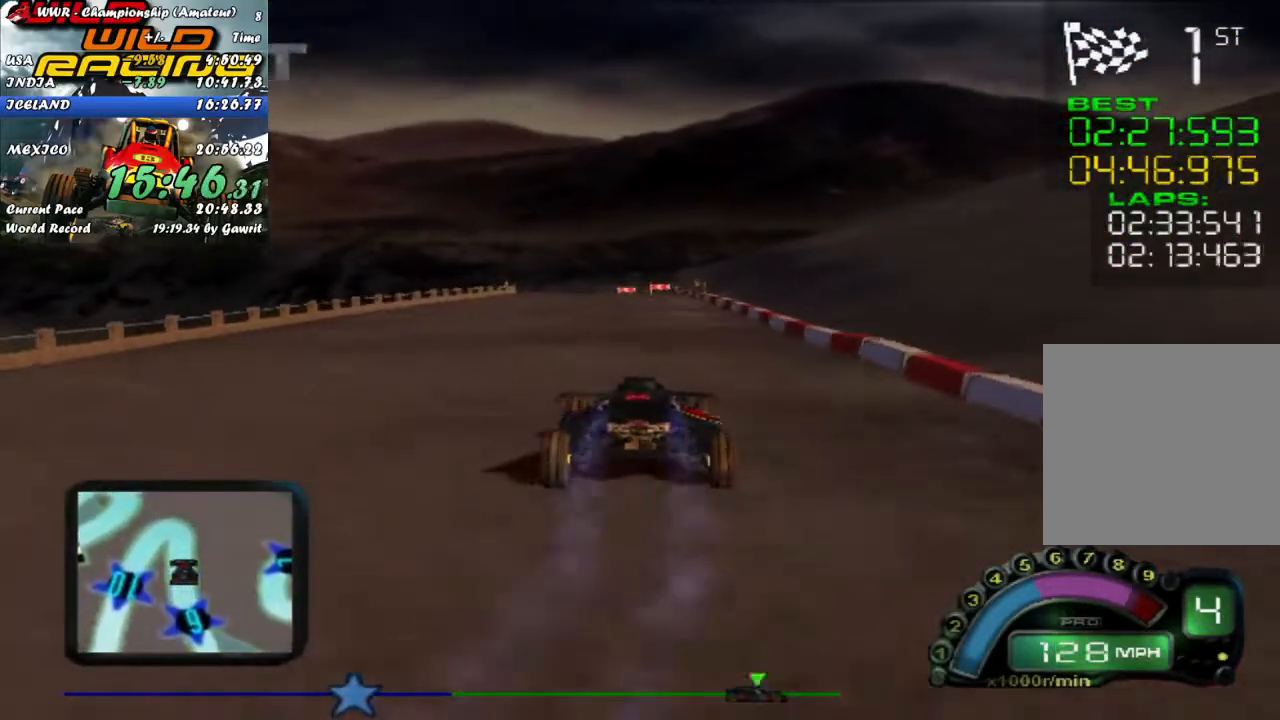
{"buttons": ["R2"], "left_stick": "center", "events": []}
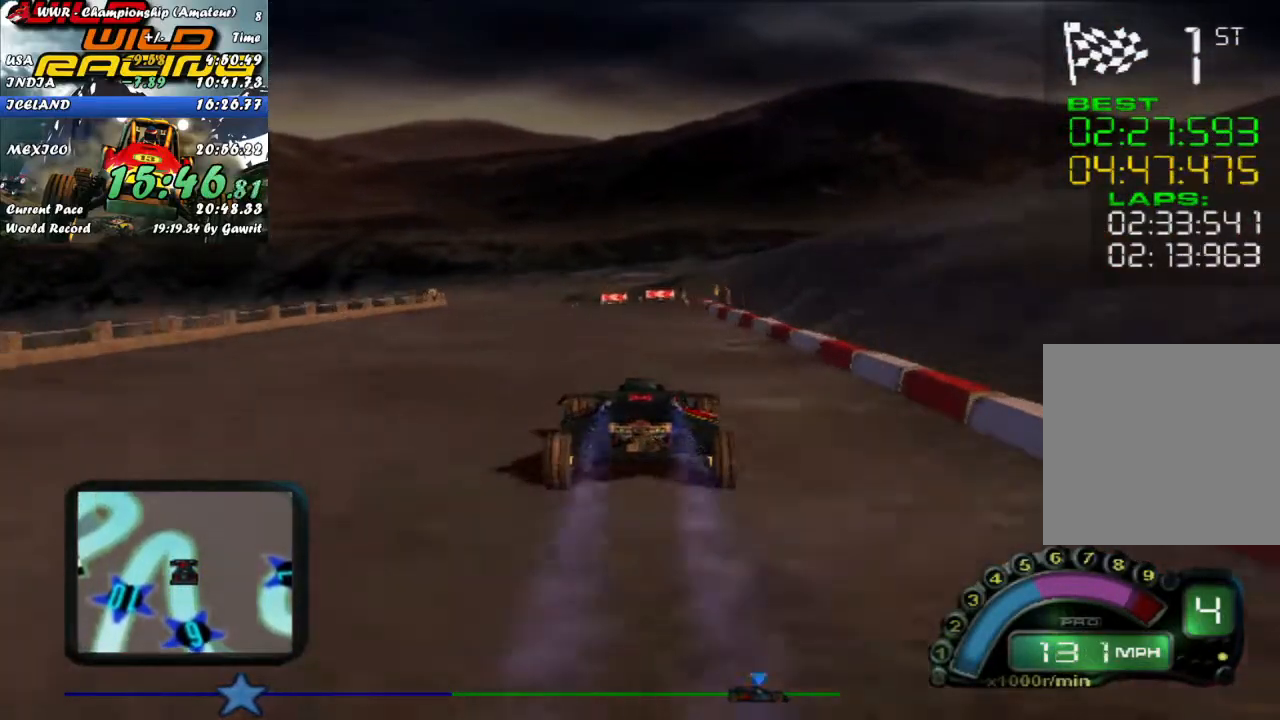
{"buttons": ["L2"], "left_stick": "left", "events": [[67, "left_stick", "left"], [100, "R2", "up"], [133, "L2", "down"]]}
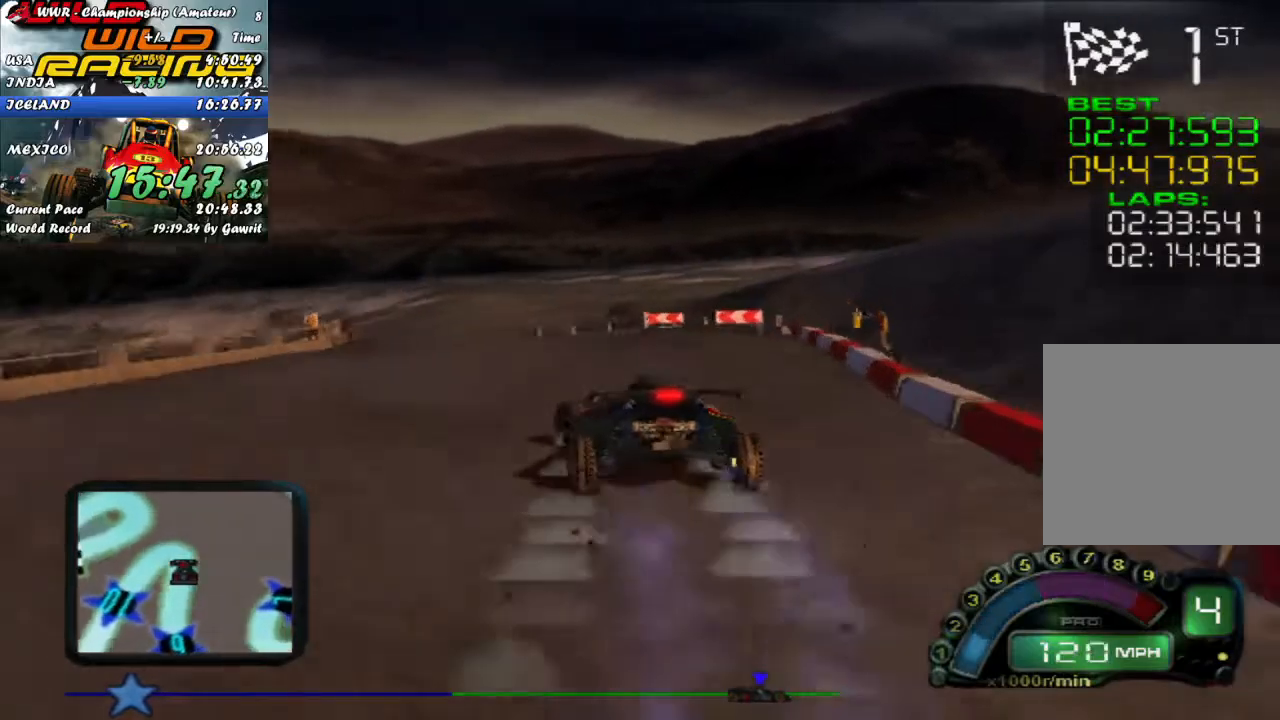
{"buttons": [], "left_stick": "left", "events": [[167, "L2", "up"]]}
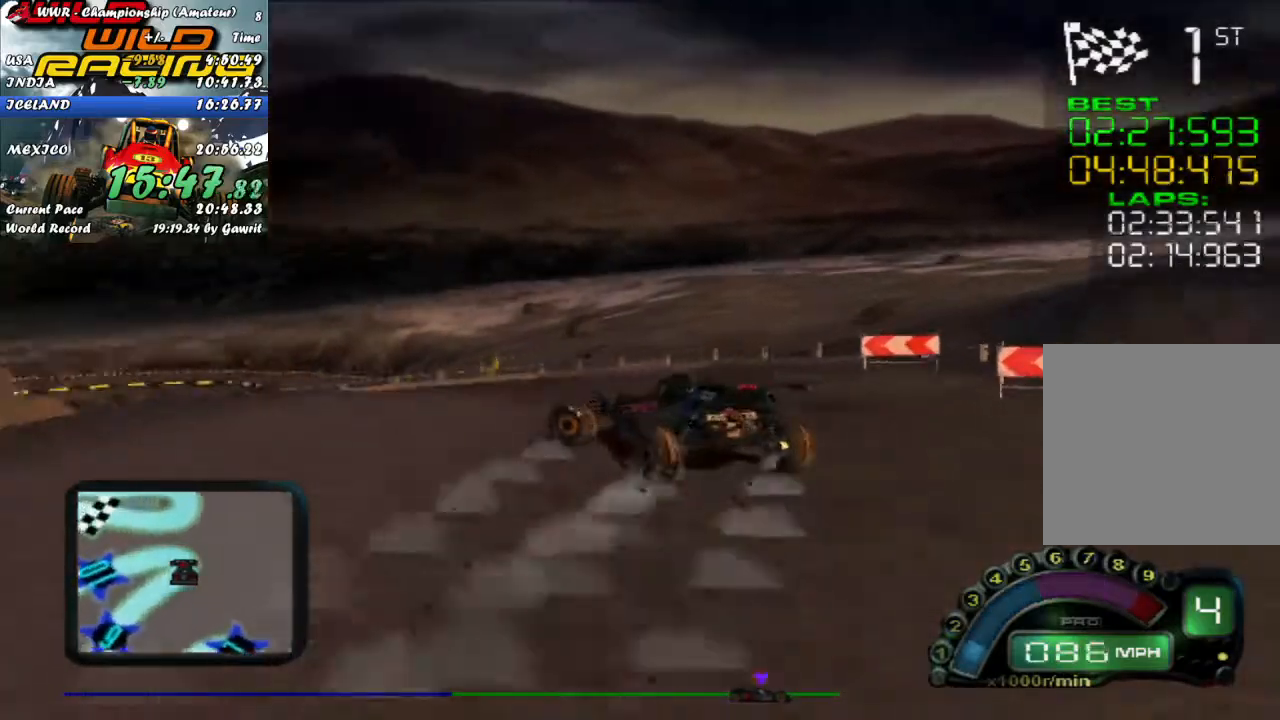
{"buttons": ["R2"], "left_stick": "left", "events": [[133, "X", "down"], [217, "left_stick", "center"], [233, "X", "up"], [350, "left_stick", "left"], [467, "R2", "down"]]}
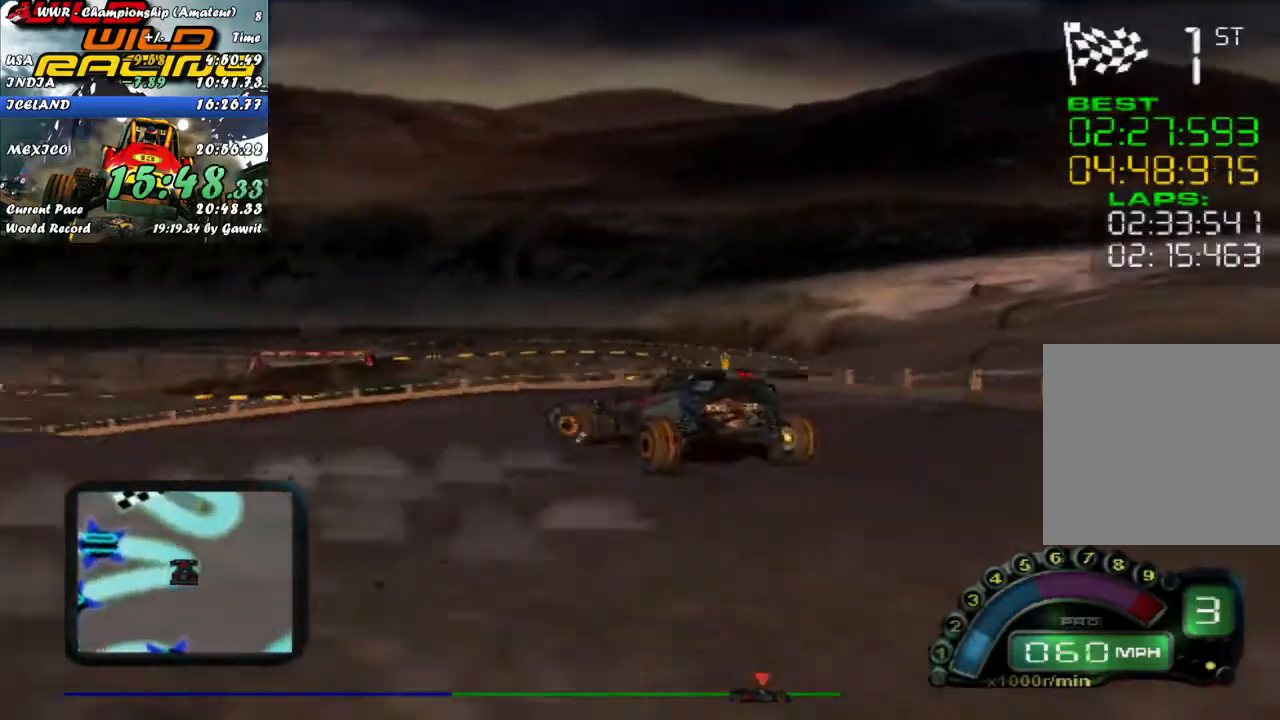
{"buttons": ["R2"], "left_stick": "left", "events": []}
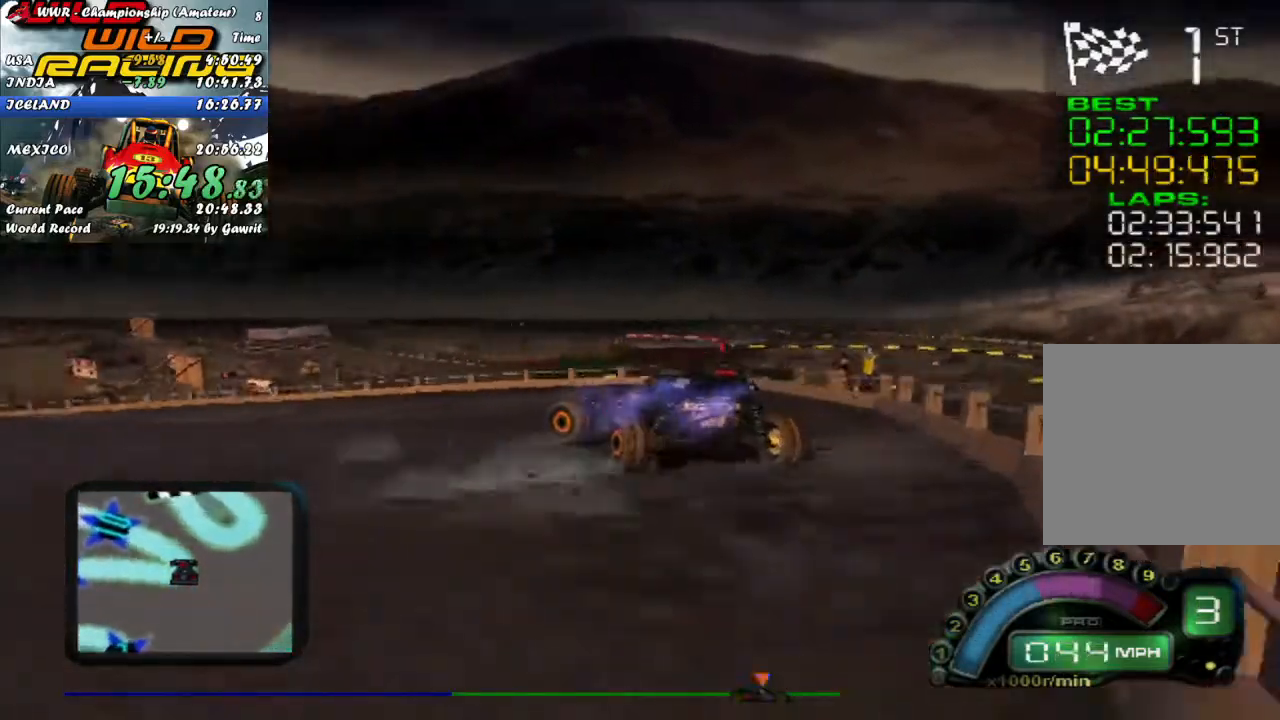
{"buttons": ["R2"], "left_stick": "up-left", "events": [[333, "left_stick", "center"], [400, "left_stick", "up-left"]]}
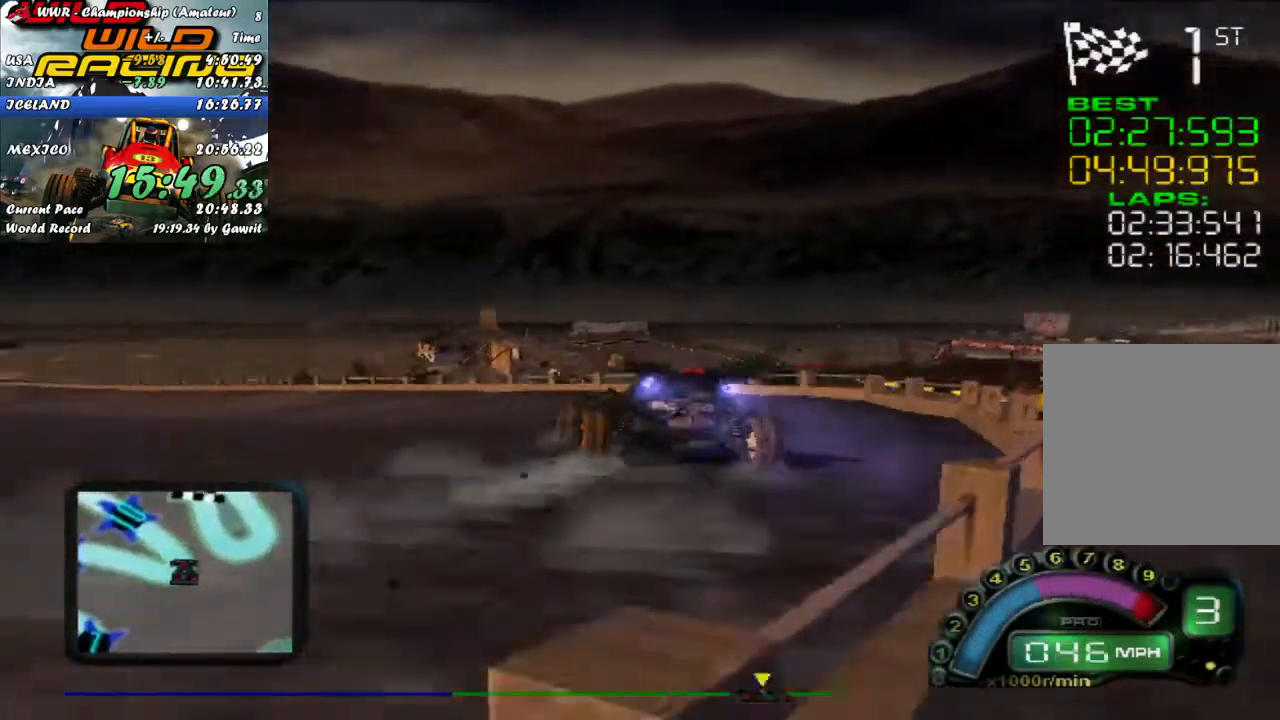
{"buttons": ["R2"], "left_stick": "center", "events": [[217, "left_stick", "center"], [267, "left_stick", "left"], [483, "left_stick", "center"]]}
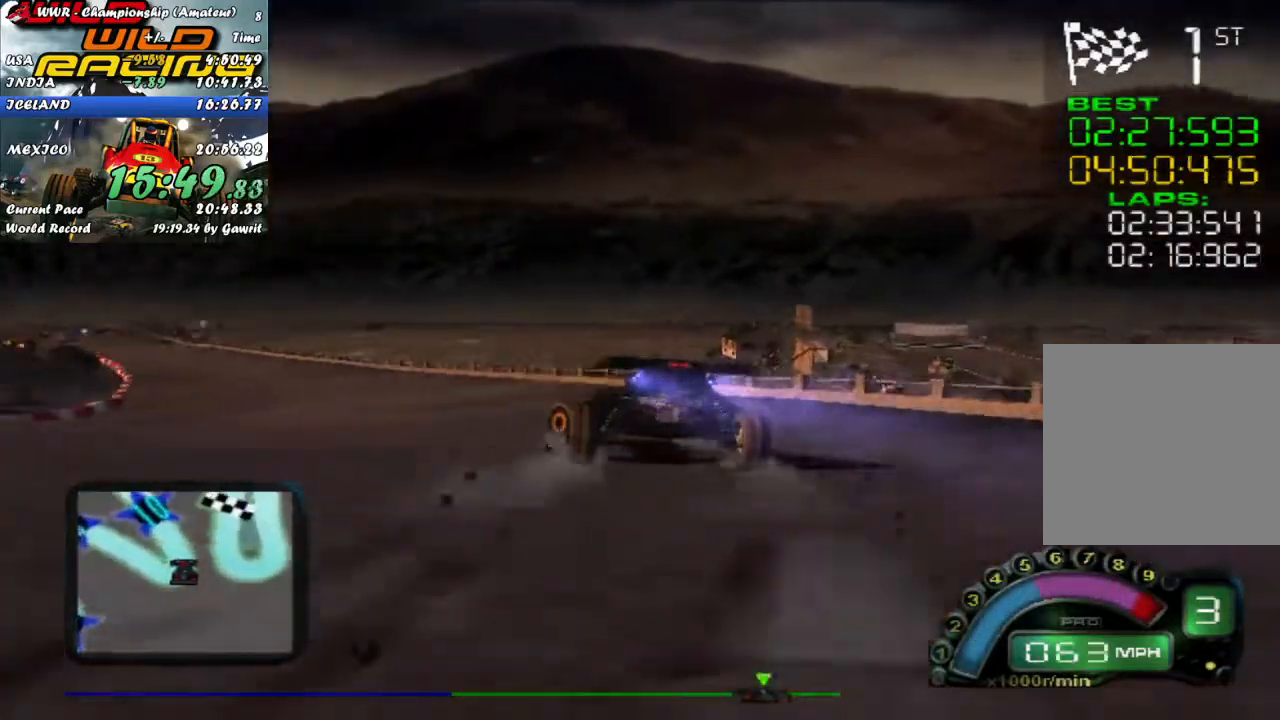
{"buttons": ["R2"], "left_stick": "left", "events": [[183, "left_stick", "up-left"], [317, "left_stick", "center"], [400, "left_stick", "left"]]}
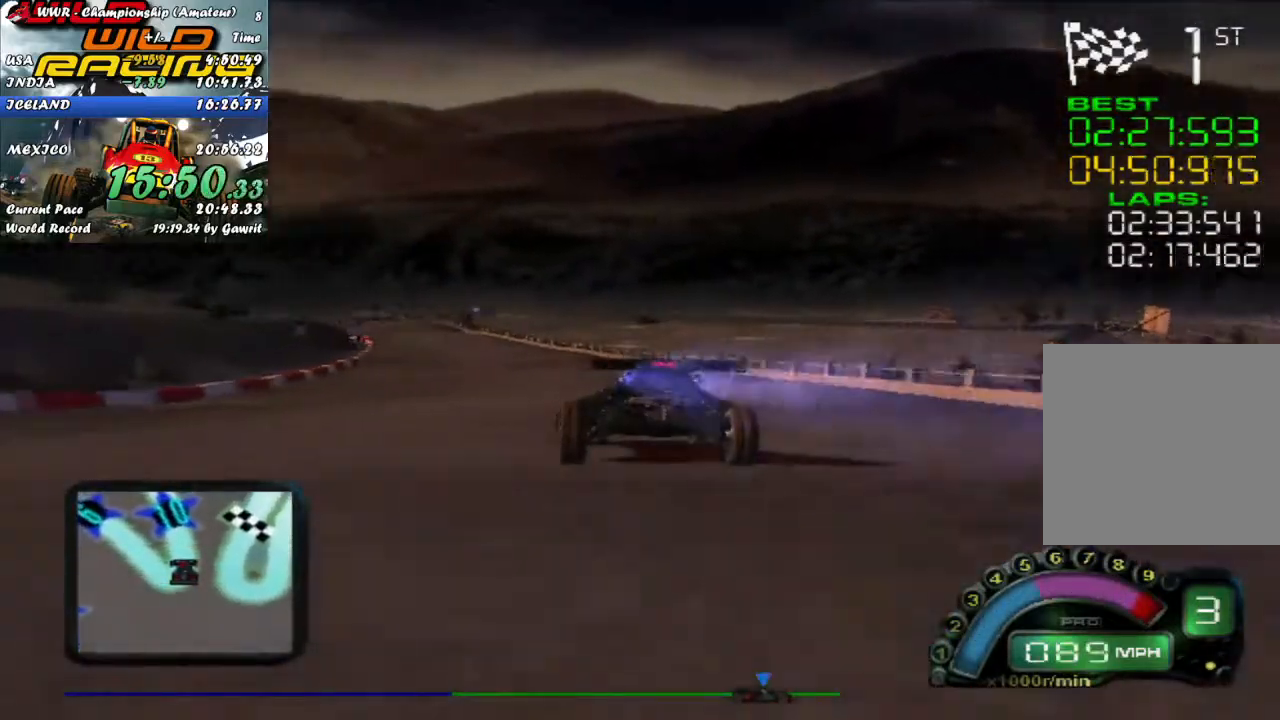
{"buttons": ["R2"], "left_stick": "left", "events": [[150, "left_stick", "center"], [500, "left_stick", "left"]]}
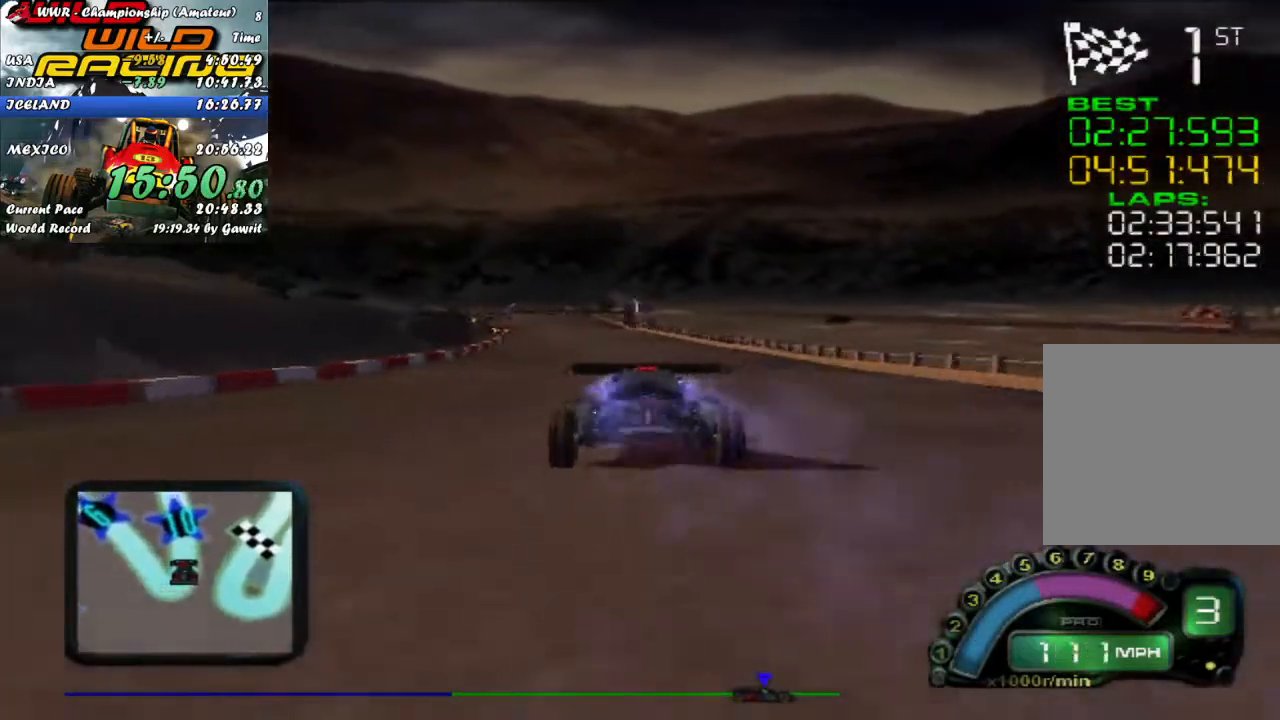
{"buttons": ["R2"], "left_stick": "left", "events": [[100, "left_stick", "center"], [233, "left_stick", "left"], [350, "left_stick", "center"], [417, "left_stick", "left"]]}
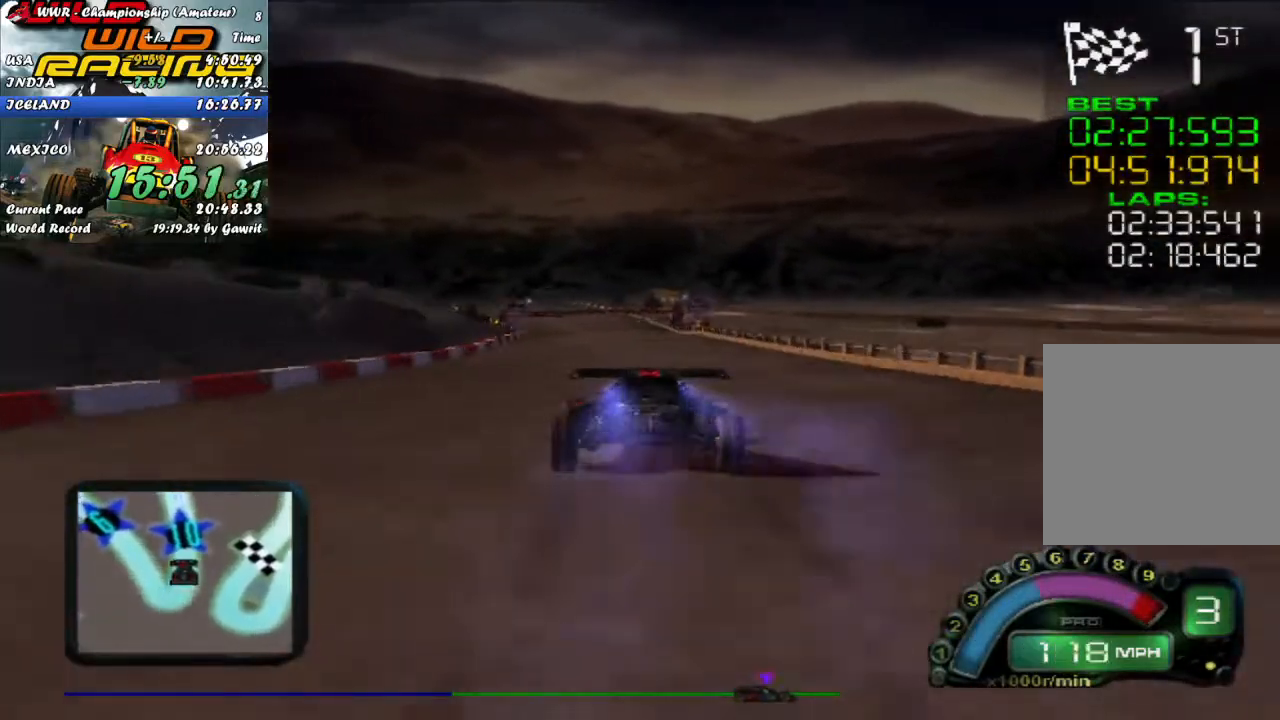
{"buttons": ["R2"], "left_stick": "center", "events": [[17, "left_stick", "center"], [333, "left_stick", "left"], [433, "left_stick", "center"]]}